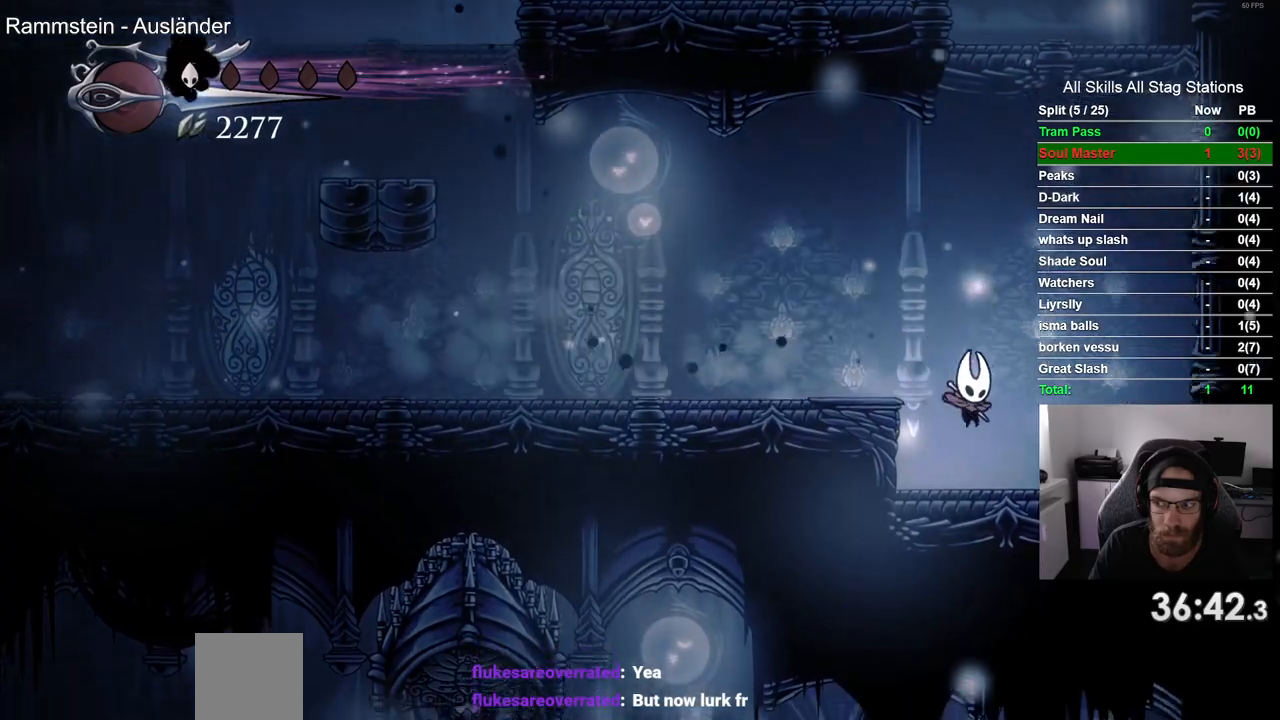
Gameplay with a controller (PlayStation layout); each line is a JSON object with the inputs held at the frame after it. "events" lists button and stick changes between this image and that frame as [ms after this image, input, new state], when the widget could be followed in between. Not read: L1 R1.
{"buttons": ["CROSS", "DPAD_LEFT"], "left_stick": "center", "right_stick": "center", "events": [[350, "DPAD_RIGHT", "up"], [400, "CROSS", "down"], [400, "DPAD_LEFT", "down"]]}
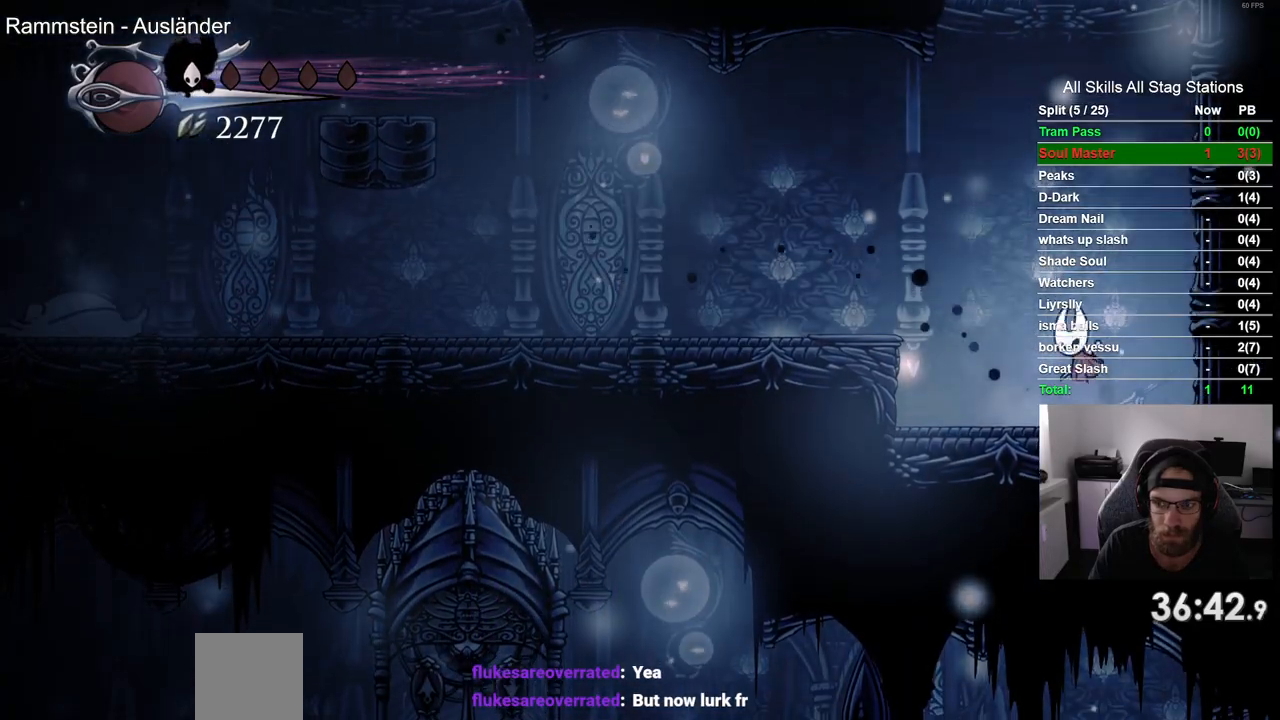
{"buttons": ["DPAD_LEFT"], "left_stick": "center", "right_stick": "center", "events": [[217, "CROSS", "up"]]}
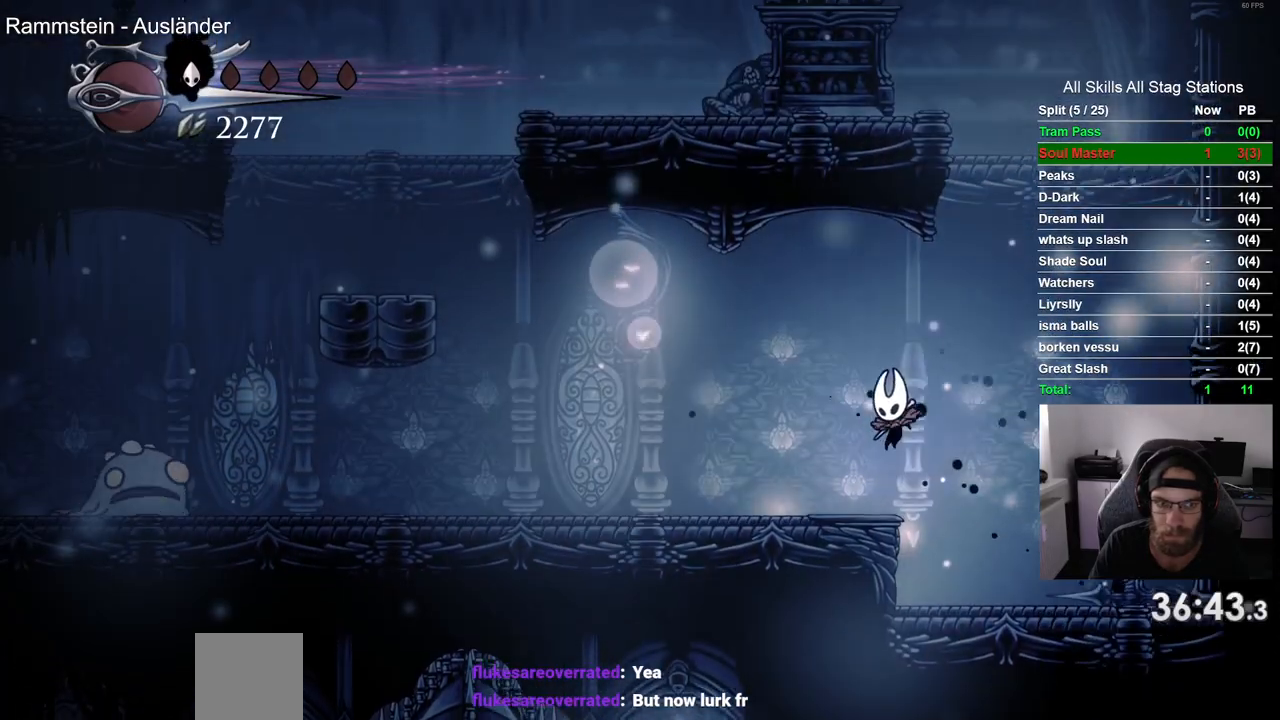
{"buttons": ["DPAD_LEFT"], "left_stick": "center", "right_stick": "center", "events": []}
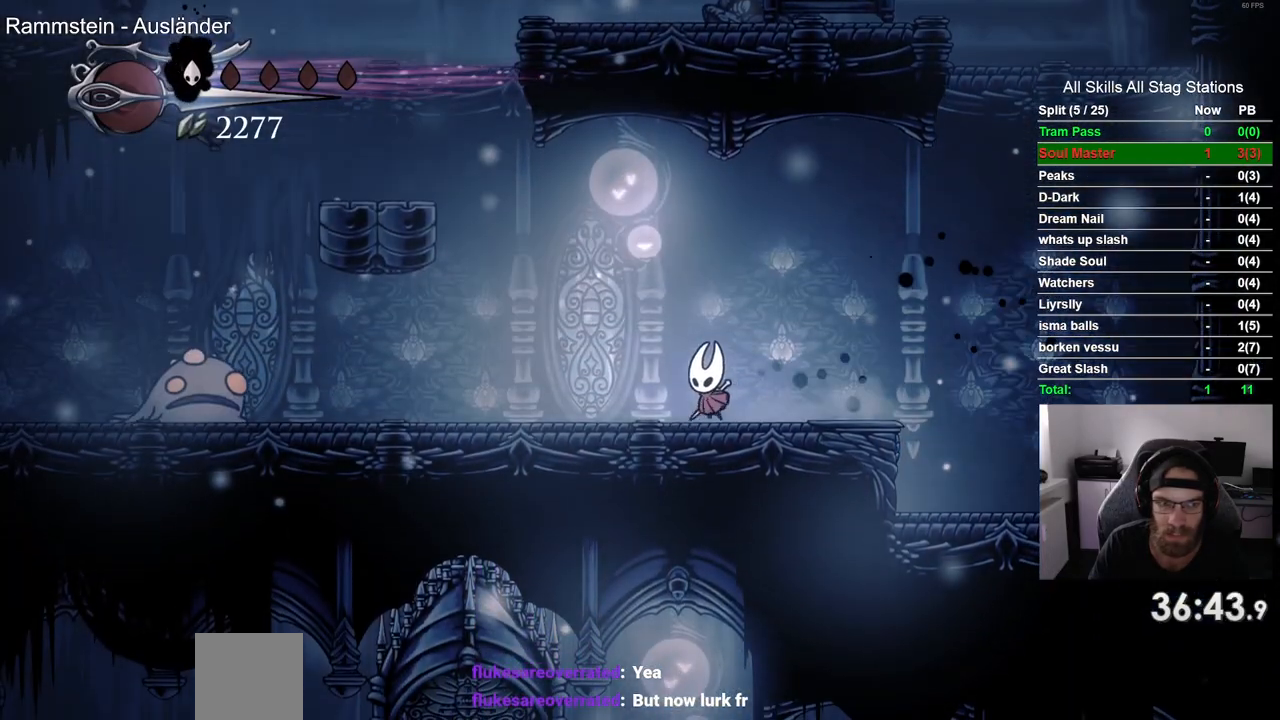
{"buttons": ["DPAD_LEFT"], "left_stick": "center", "right_stick": "center", "events": []}
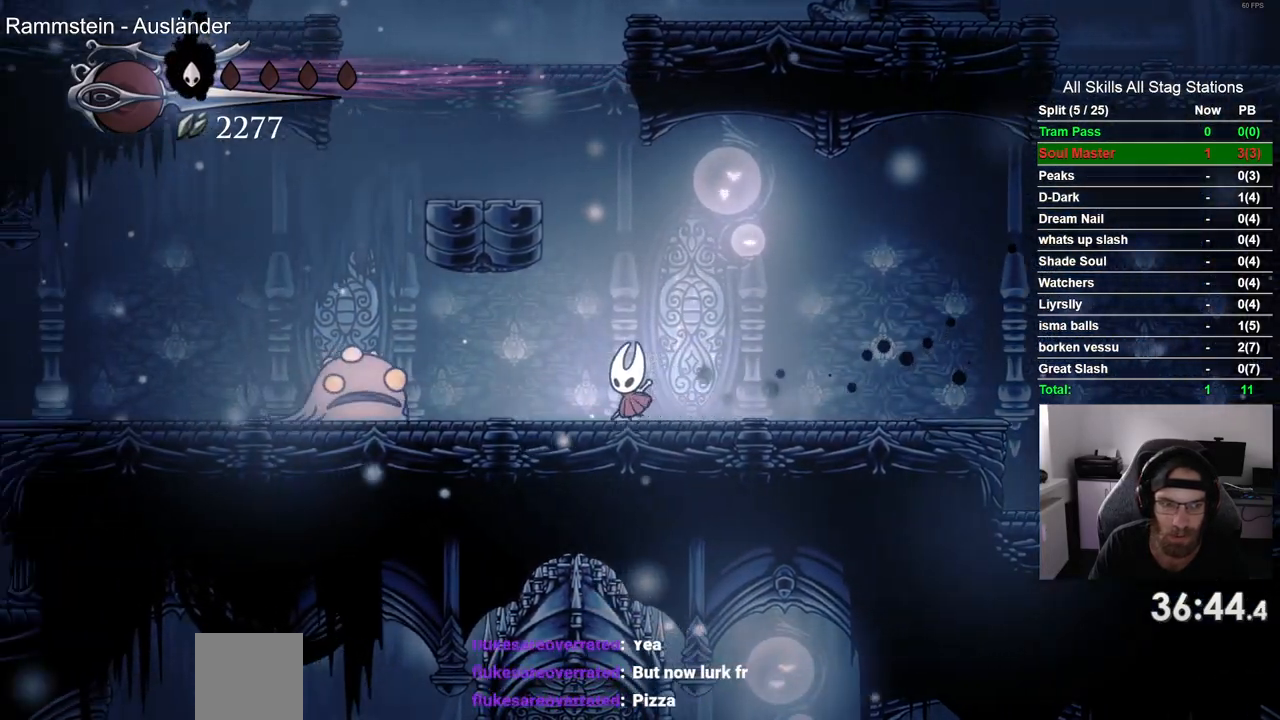
{"buttons": ["DPAD_LEFT"], "left_stick": "center", "right_stick": "center", "events": [[67, "SQUARE", "down"], [217, "DPAD_LEFT", "up"], [283, "SQUARE", "up"], [367, "DPAD_LEFT", "down"]]}